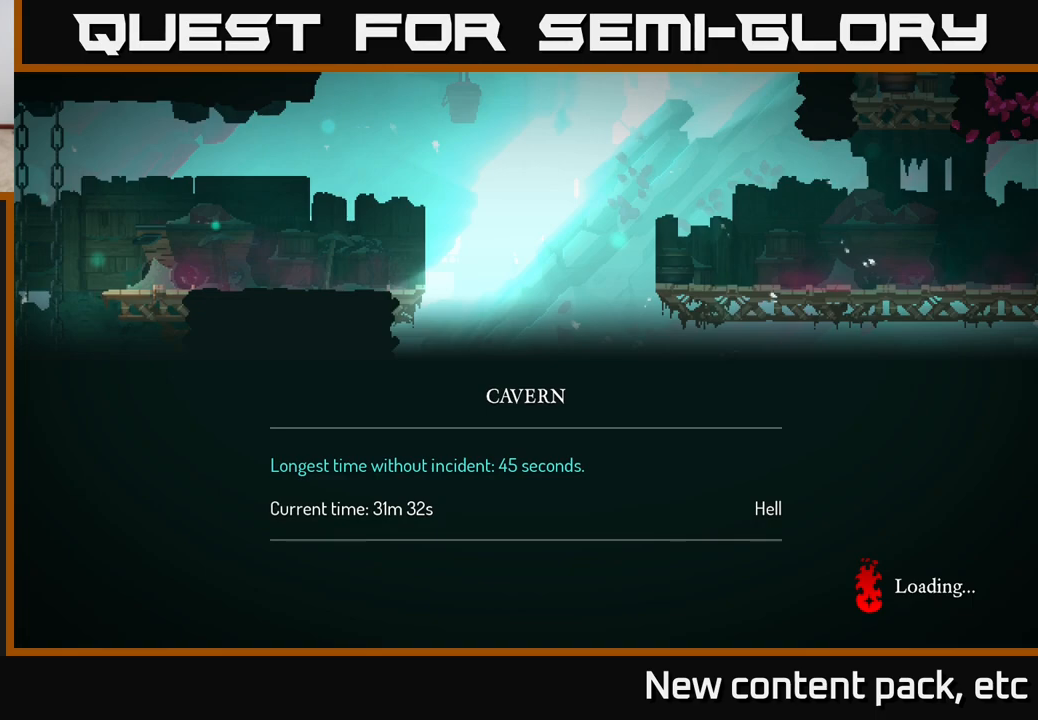
Gameplay with a controller (Xbox layout); each line is a JSON object with the inputs held at the frame after it. "events" lists button and stick changes between this image and that frame as [ms after this image, input, new state], when the widget could be followed in between.
{"buttons": [], "left_stick": "center", "right_stick": "center", "events": [[217, "A", "down"], [350, "A", "up"], [417, "A", "down"], [483, "A", "up"]]}
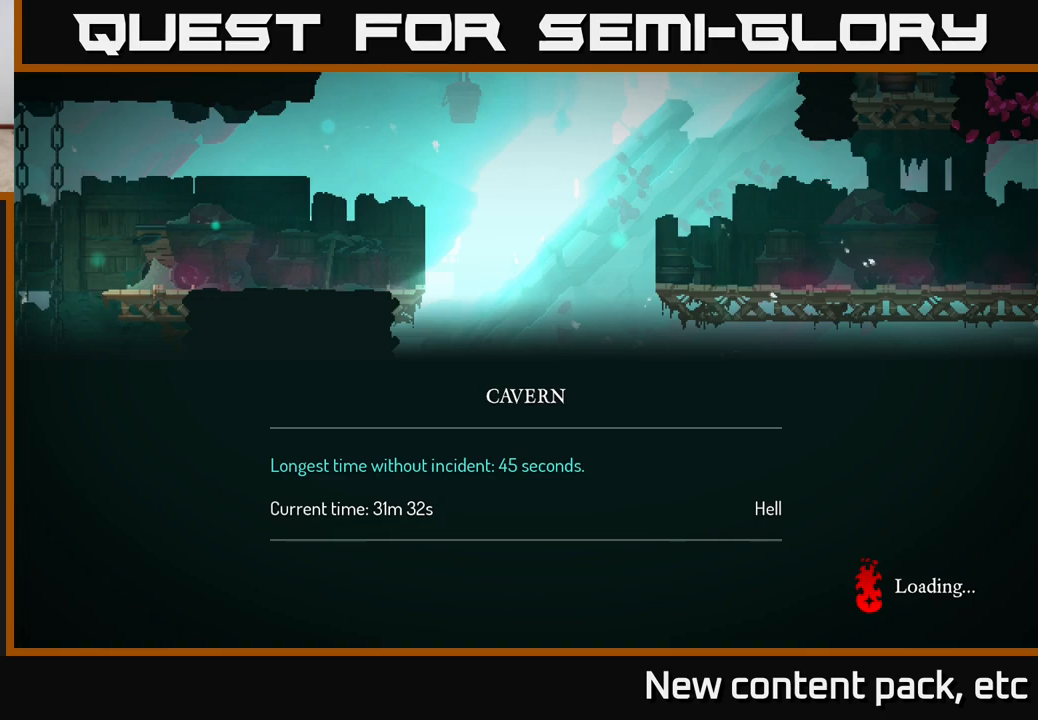
{"buttons": [], "left_stick": "center", "right_stick": "center", "events": [[50, "A", "down"], [100, "A", "up"], [200, "A", "down"], [317, "A", "up"], [383, "A", "down"], [500, "A", "up"]]}
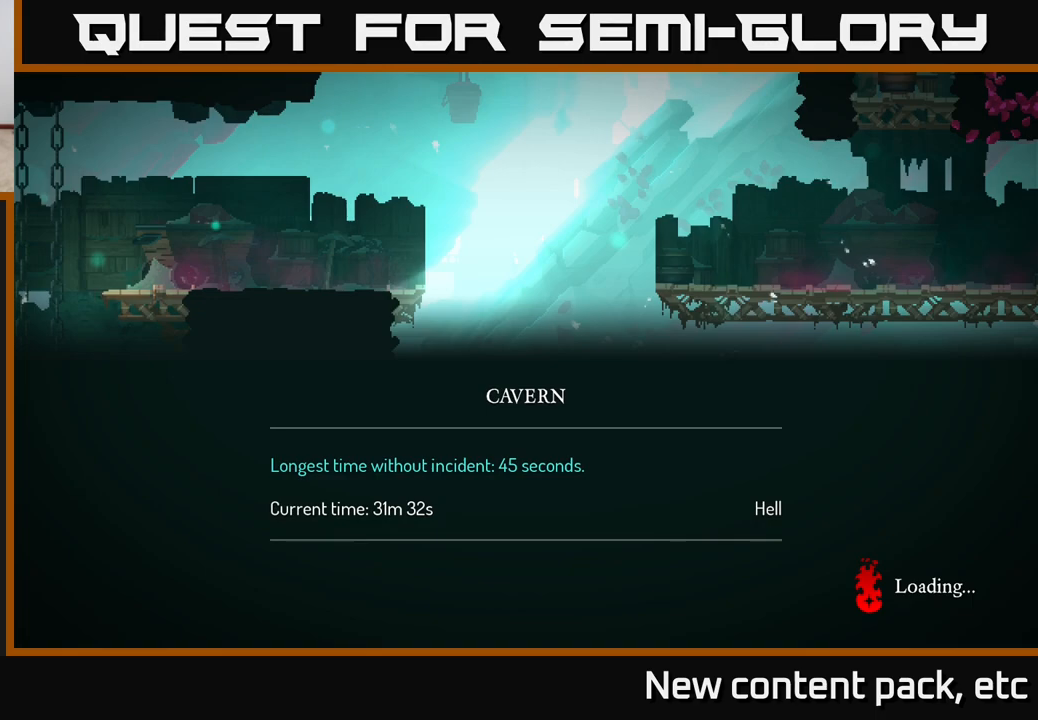
{"buttons": [], "left_stick": "center", "right_stick": "center", "events": []}
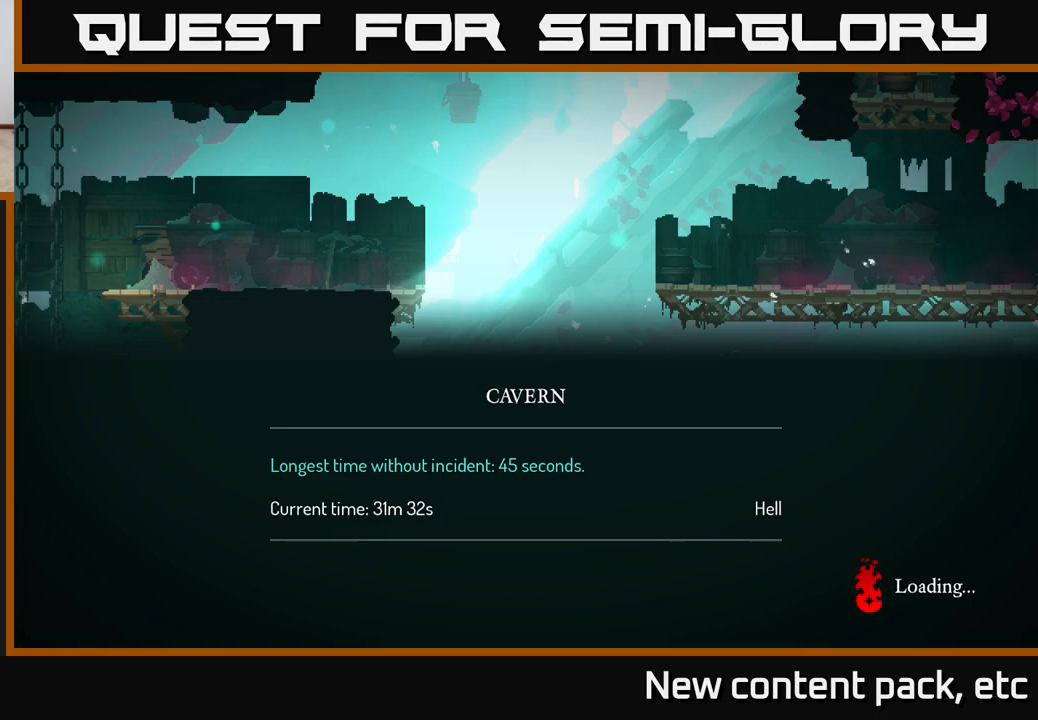
{"buttons": [], "left_stick": "right", "right_stick": "center", "events": [[150, "left_stick", "right"]]}
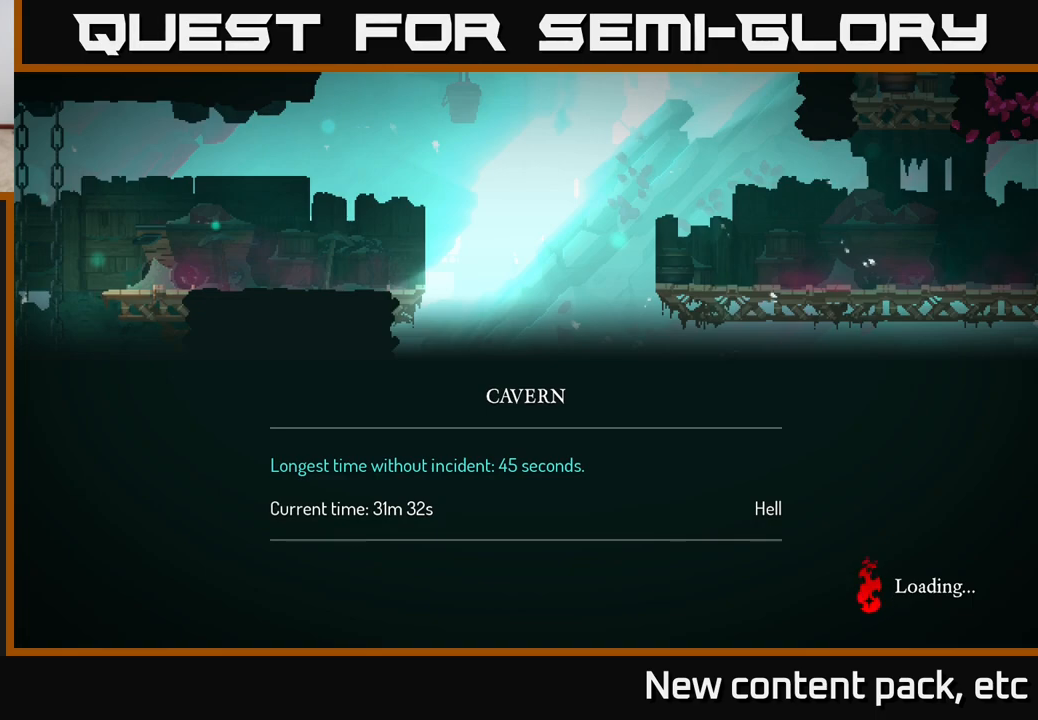
{"buttons": [], "left_stick": "center", "right_stick": "center", "events": [[350, "left_stick", "center"]]}
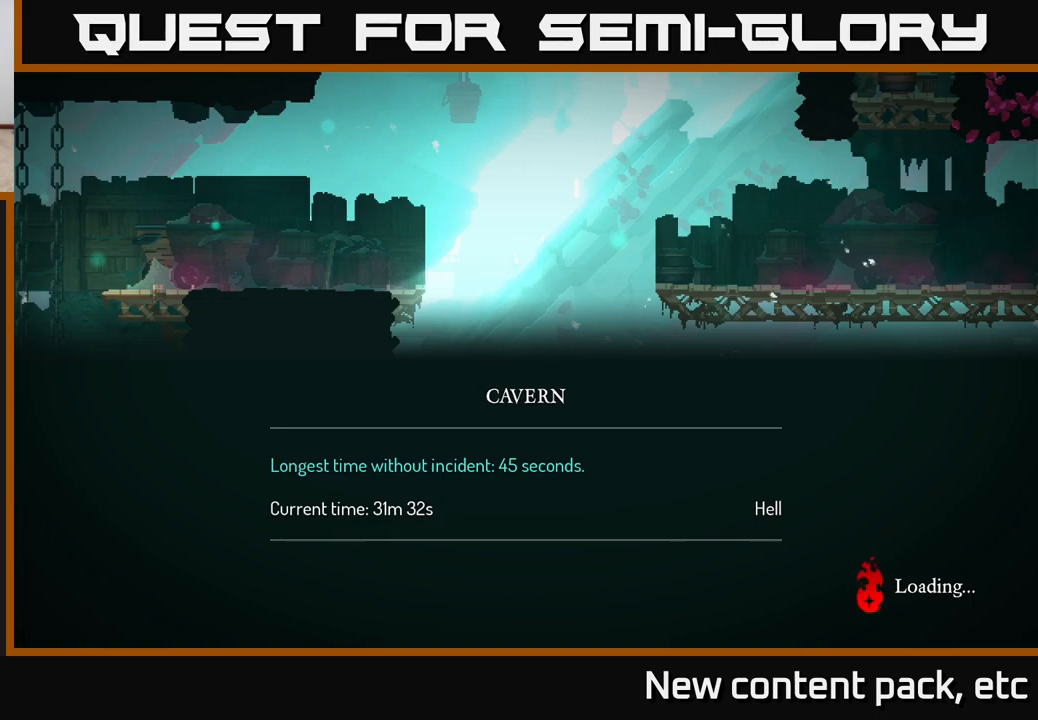
{"buttons": [], "left_stick": "right", "right_stick": "center", "events": [[167, "left_stick", "right"]]}
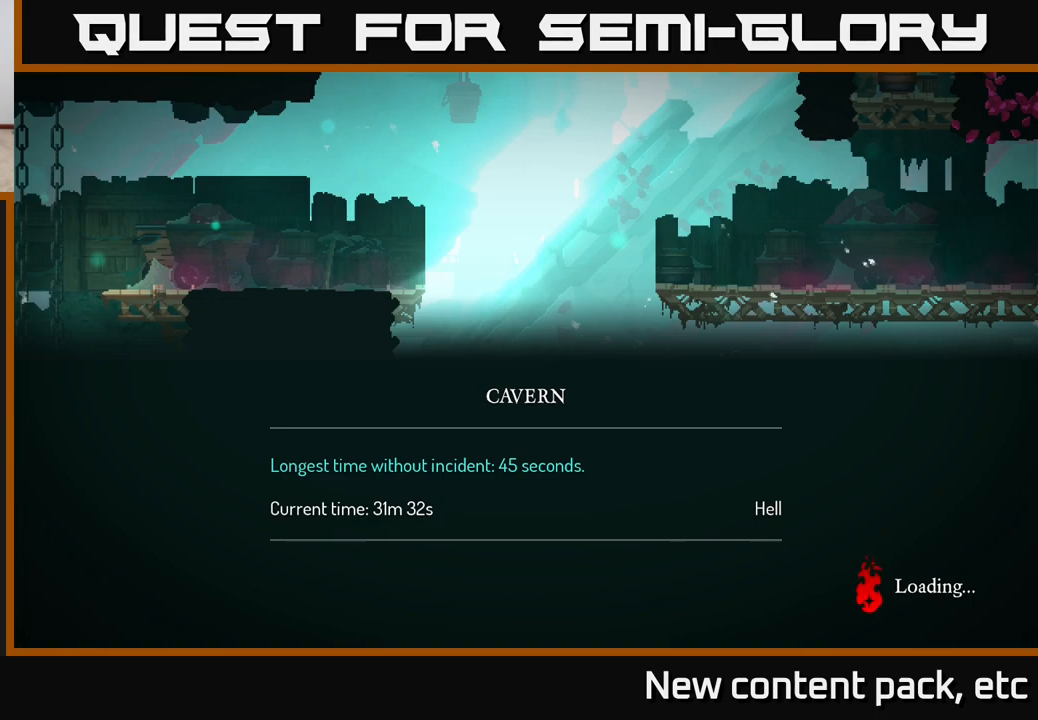
{"buttons": [], "left_stick": "center", "right_stick": "center", "events": [[417, "left_stick", "center"]]}
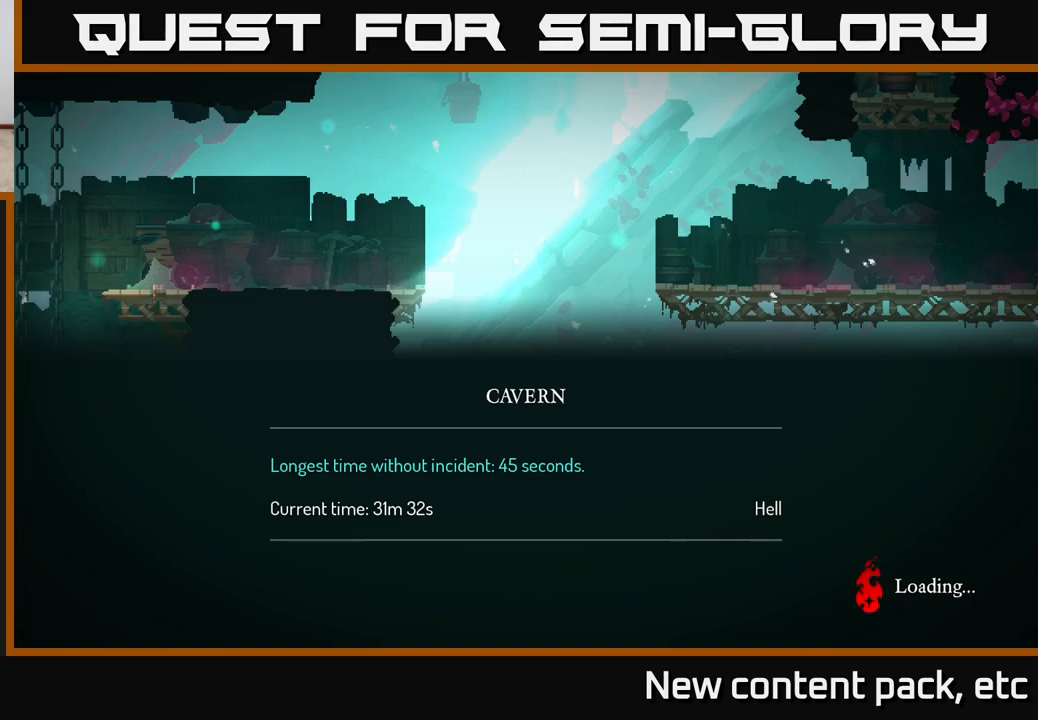
{"buttons": [], "left_stick": "center", "right_stick": "center", "events": [[150, "left_stick", "right"], [483, "left_stick", "center"]]}
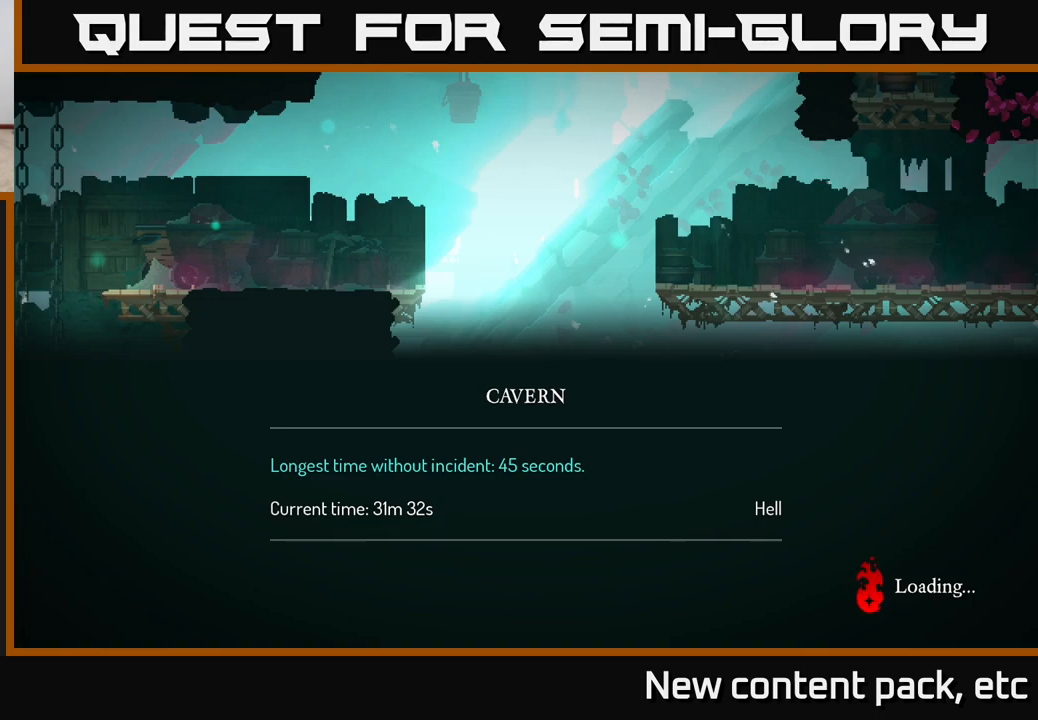
{"buttons": [], "left_stick": "center", "right_stick": "center", "events": []}
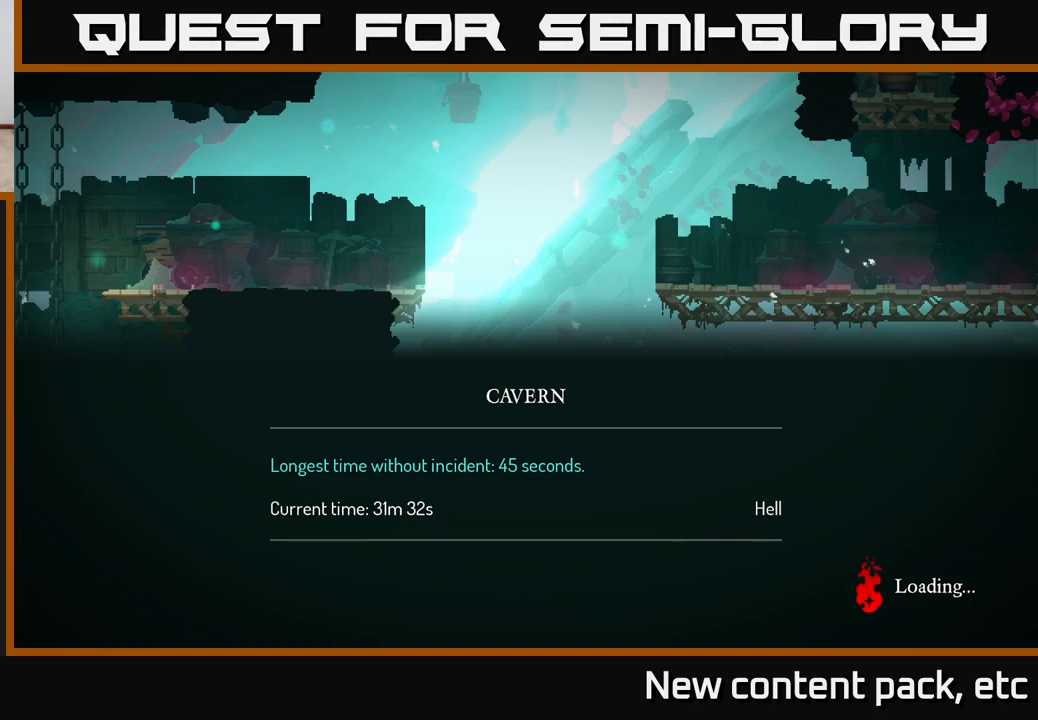
{"buttons": [], "left_stick": "right", "right_stick": "center", "events": [[17, "left_stick", "right"], [250, "A", "down"], [383, "A", "up"]]}
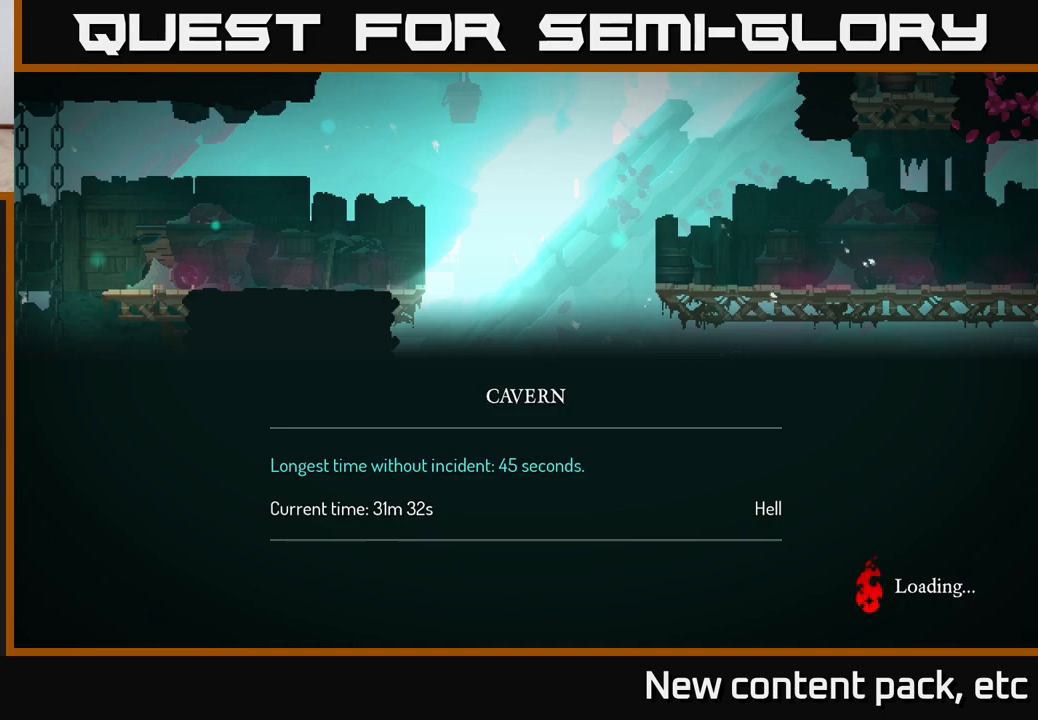
{"buttons": [], "left_stick": "right", "right_stick": "center", "events": [[100, "left_stick", "center"], [483, "left_stick", "right"]]}
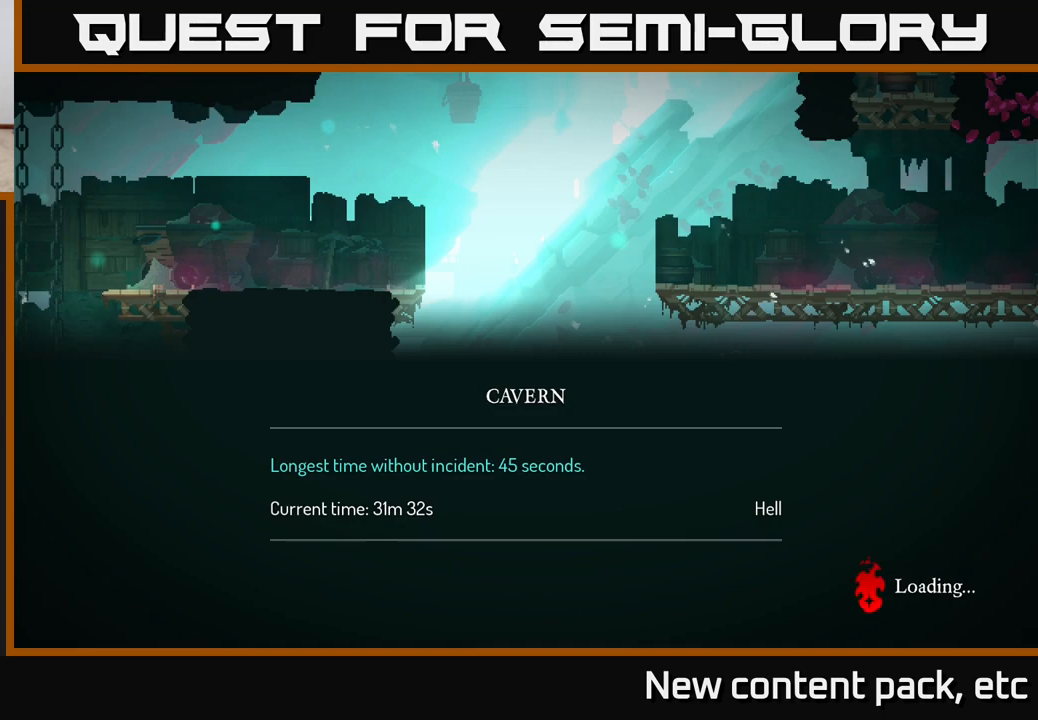
{"buttons": [], "left_stick": "center", "right_stick": "center", "events": [[467, "left_stick", "center"]]}
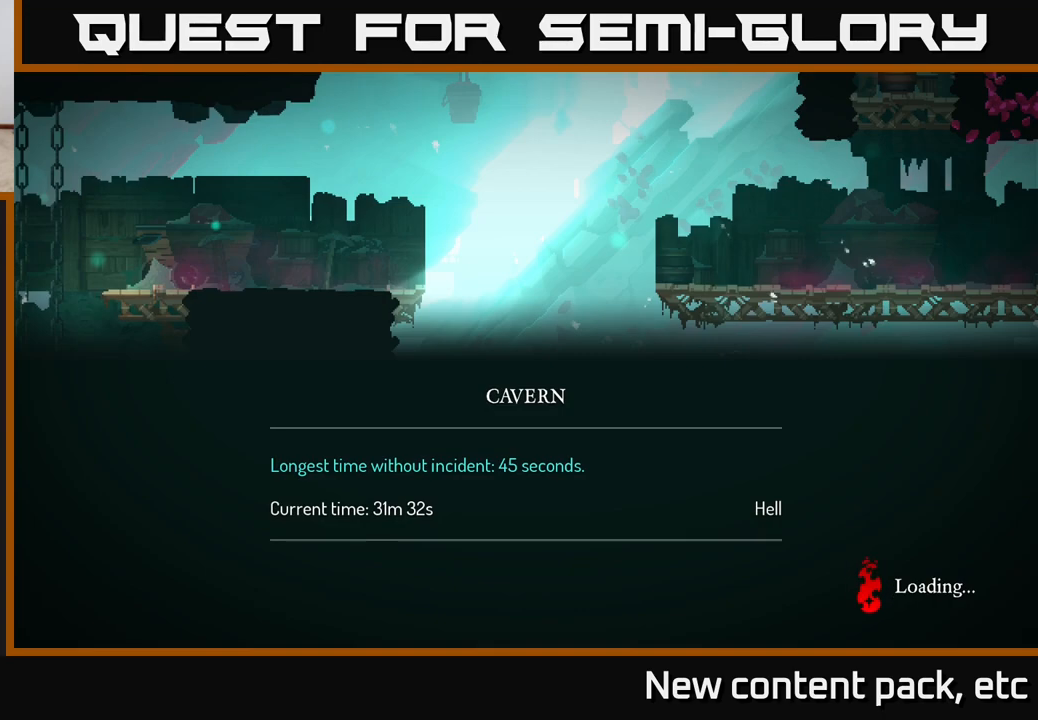
{"buttons": [], "left_stick": "center", "right_stick": "center", "events": []}
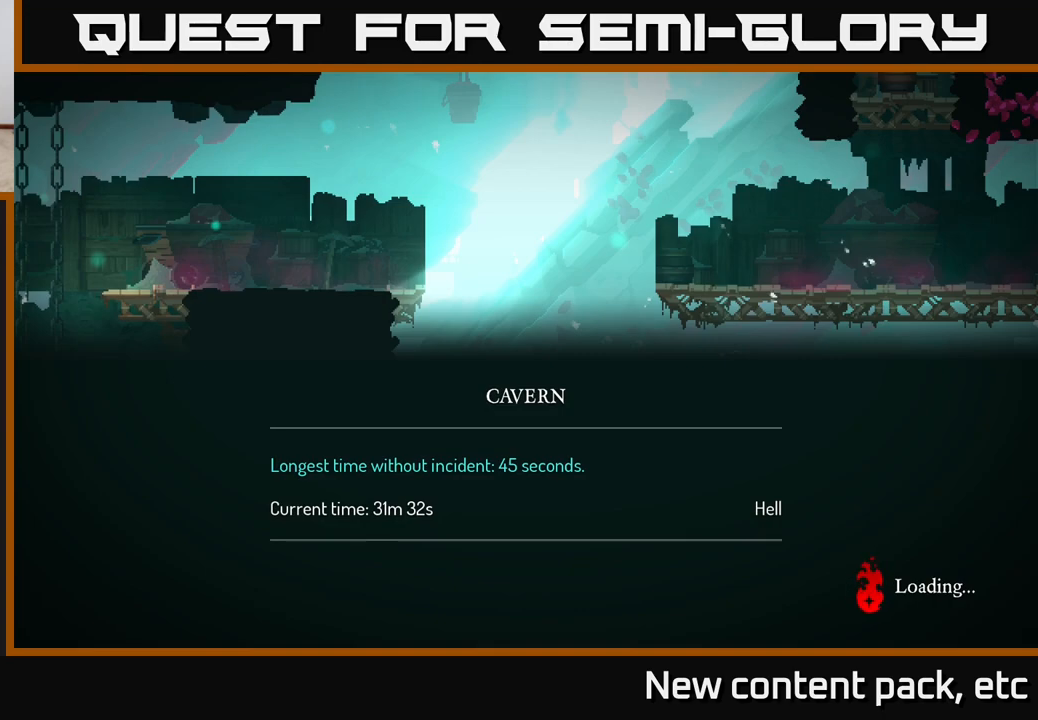
{"buttons": [], "left_stick": "center", "right_stick": "center", "events": []}
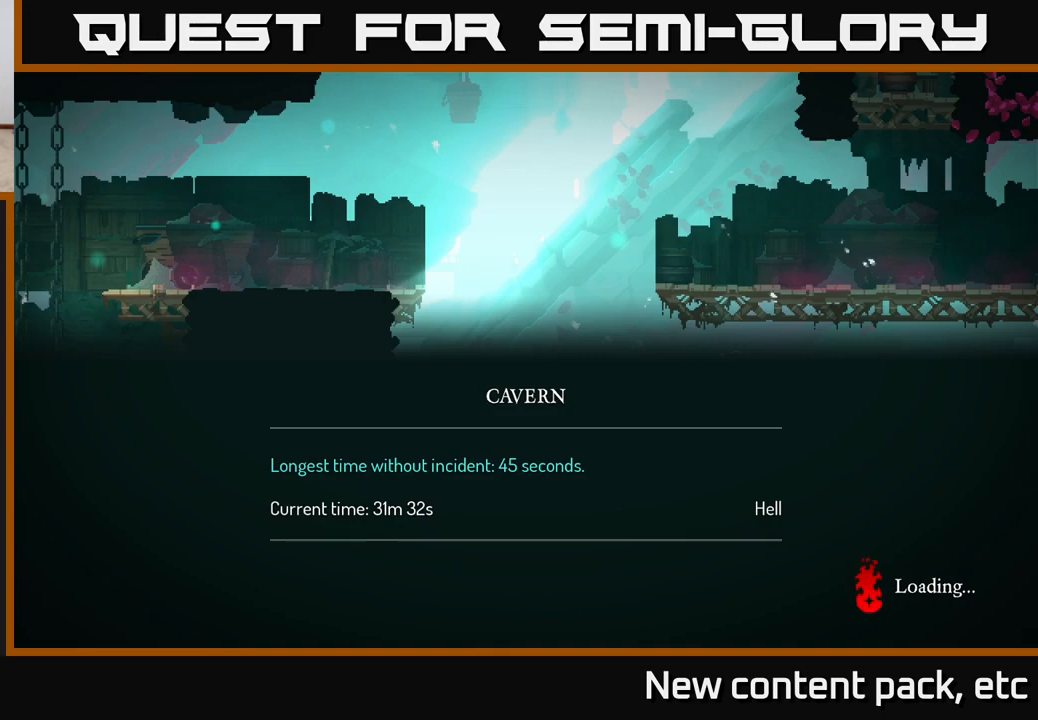
{"buttons": [], "left_stick": "center", "right_stick": "center", "events": []}
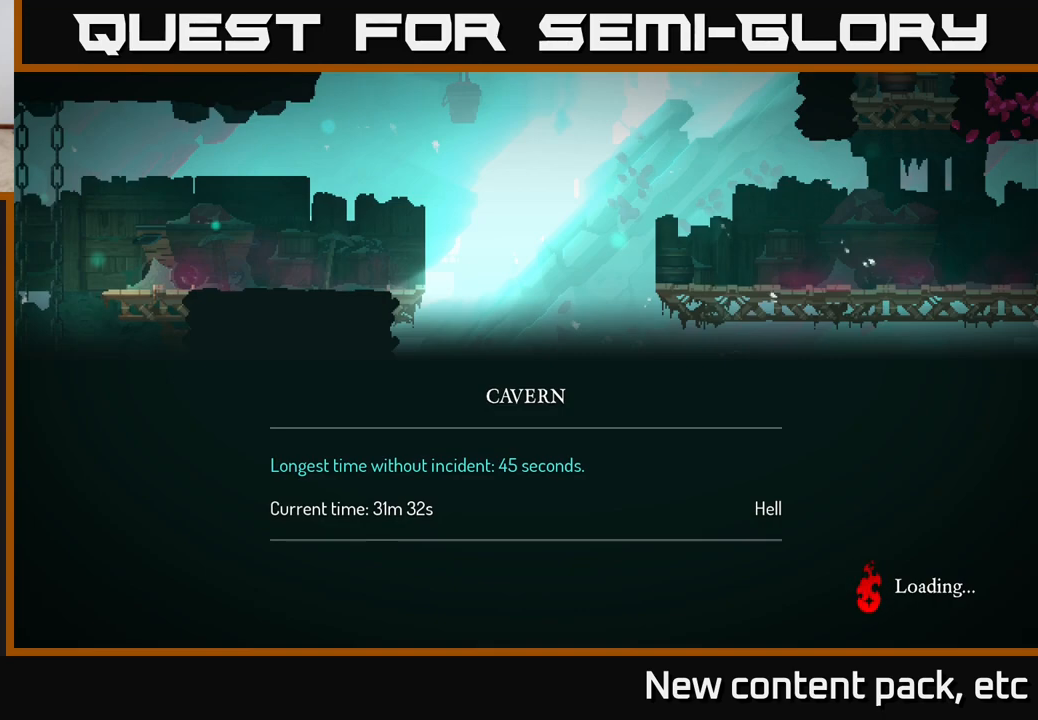
{"buttons": [], "left_stick": "center", "right_stick": "center", "events": []}
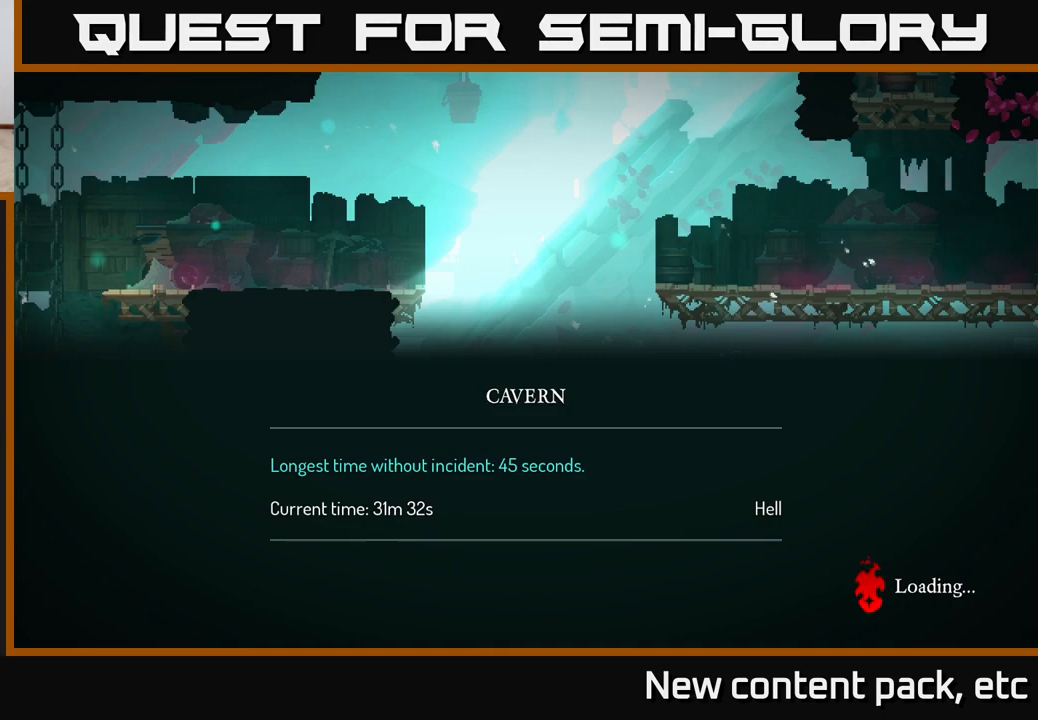
{"buttons": [], "left_stick": "center", "right_stick": "center", "events": []}
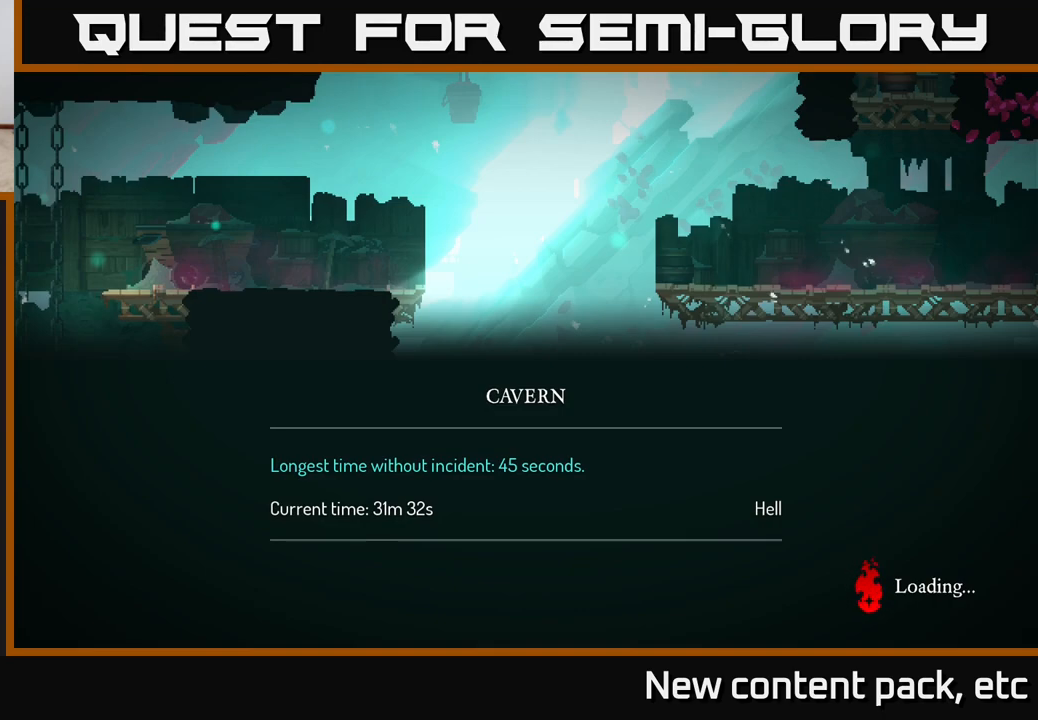
{"buttons": [], "left_stick": "center", "right_stick": "center", "events": []}
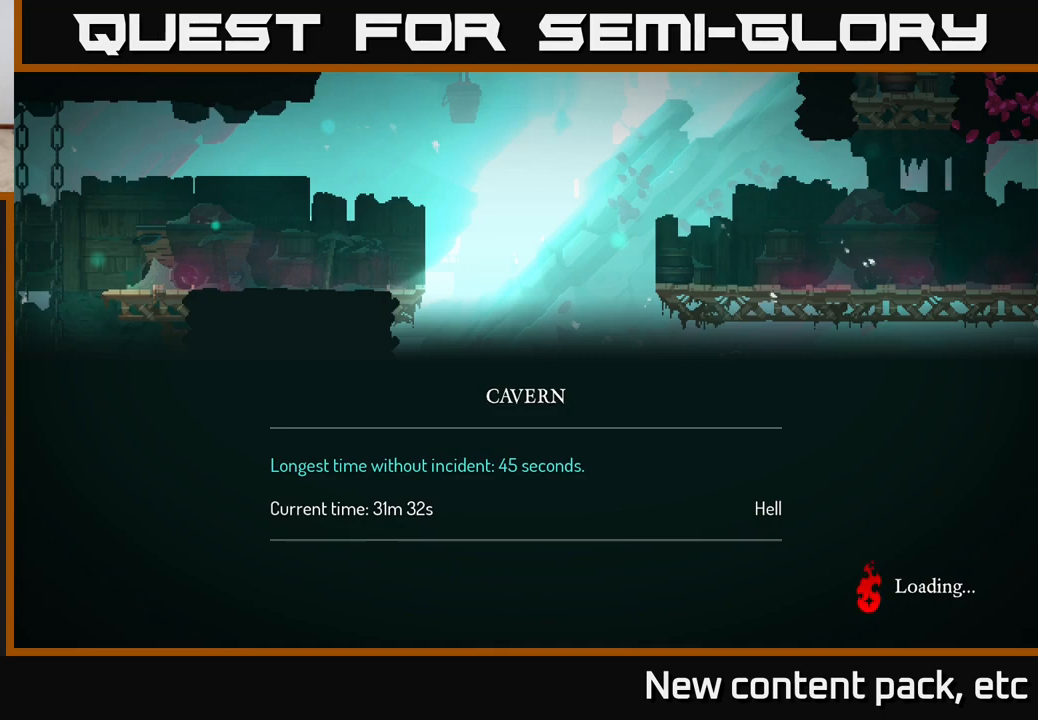
{"buttons": [], "left_stick": "center", "right_stick": "center", "events": []}
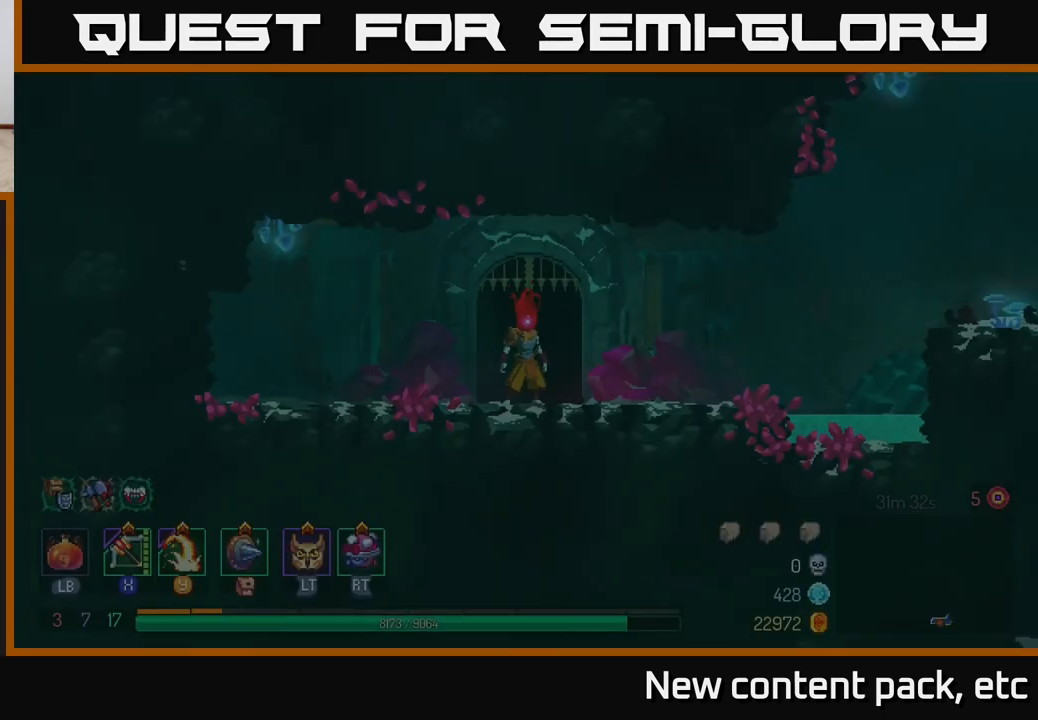
{"buttons": [], "left_stick": "center", "right_stick": "center", "events": []}
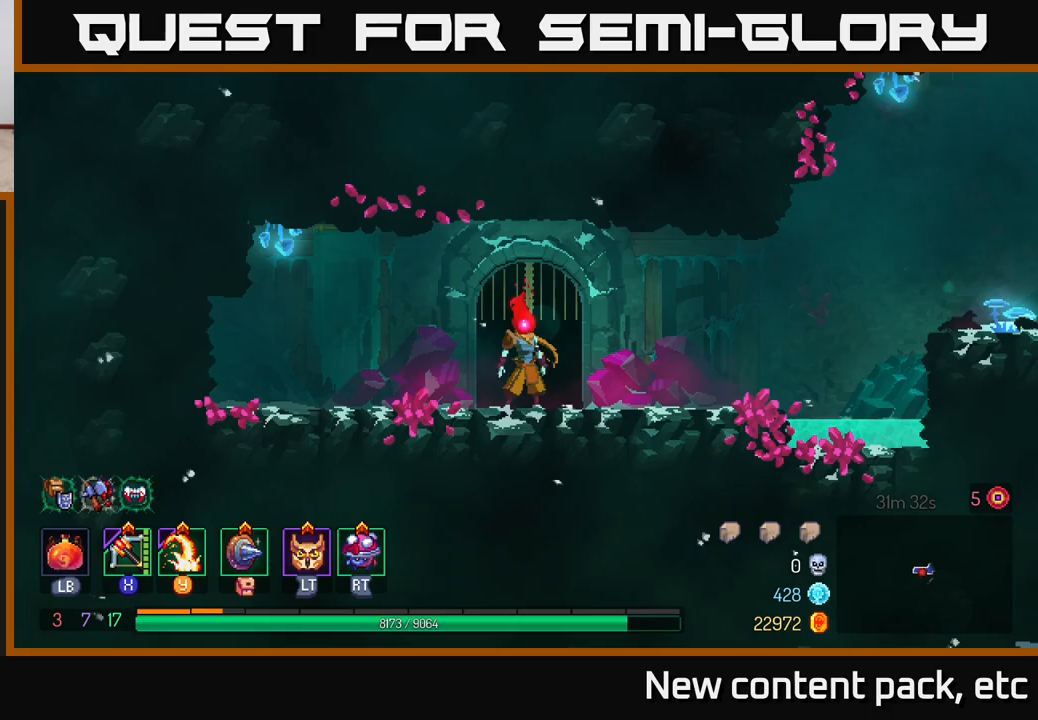
{"buttons": [], "left_stick": "right", "right_stick": "center", "events": [[33, "left_stick", "right"], [350, "R2", "down"], [467, "R2", "up"]]}
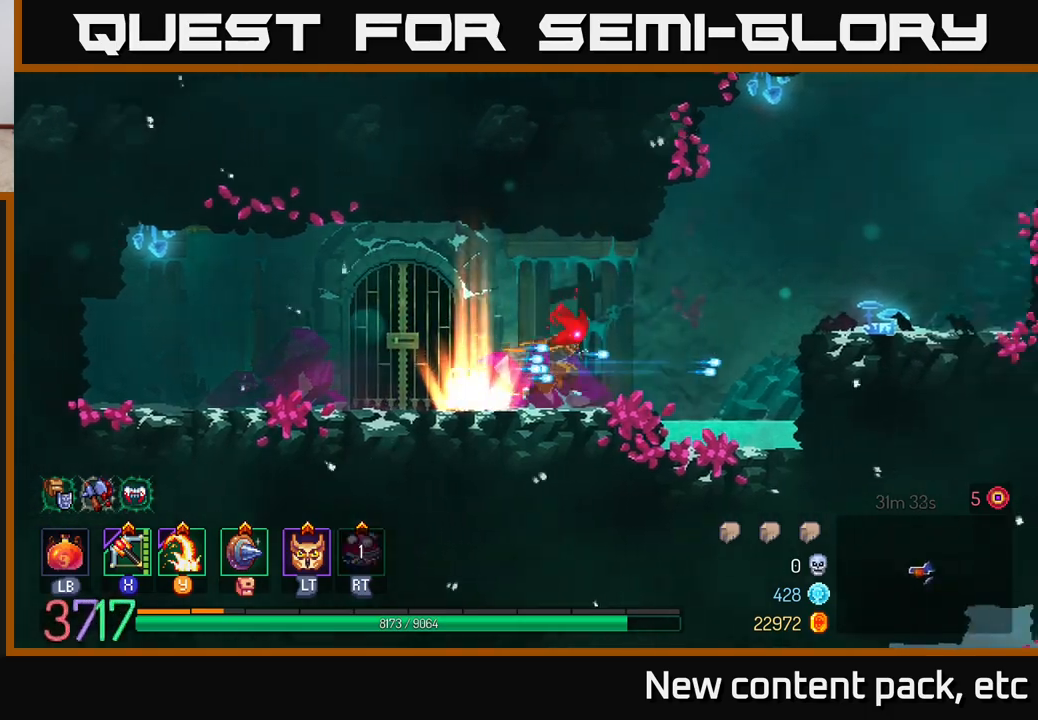
{"buttons": ["A"], "left_stick": "right", "right_stick": "center", "events": [[117, "L2", "down"], [250, "L2", "up"], [350, "A", "down"]]}
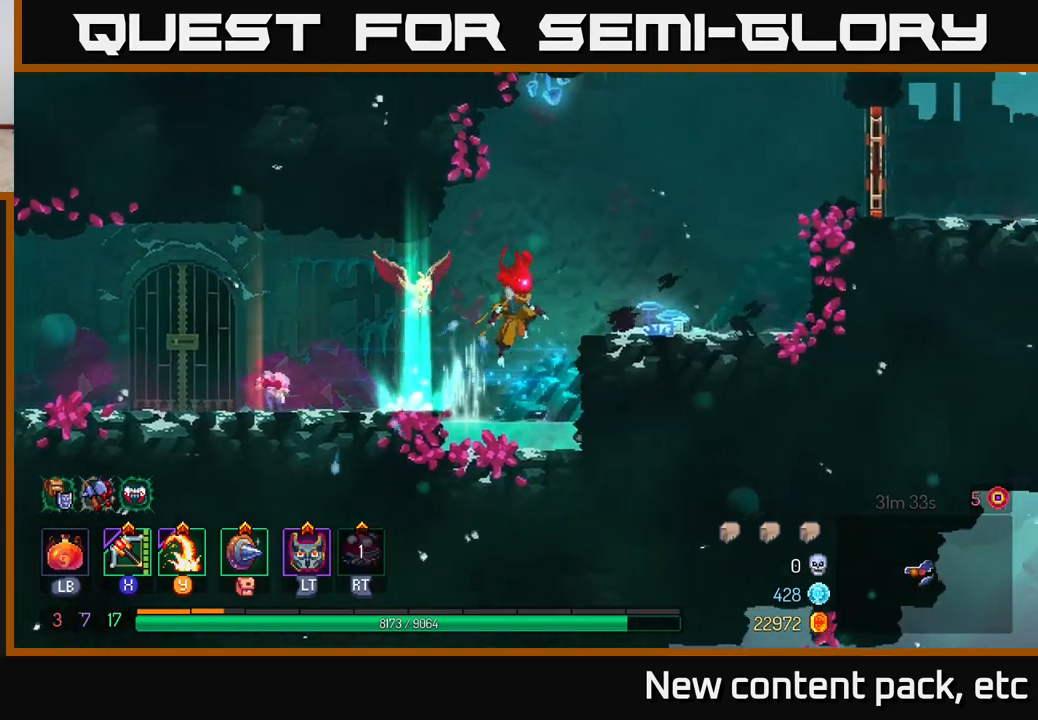
{"buttons": [], "left_stick": "right", "right_stick": "center", "events": [[33, "A", "up"]]}
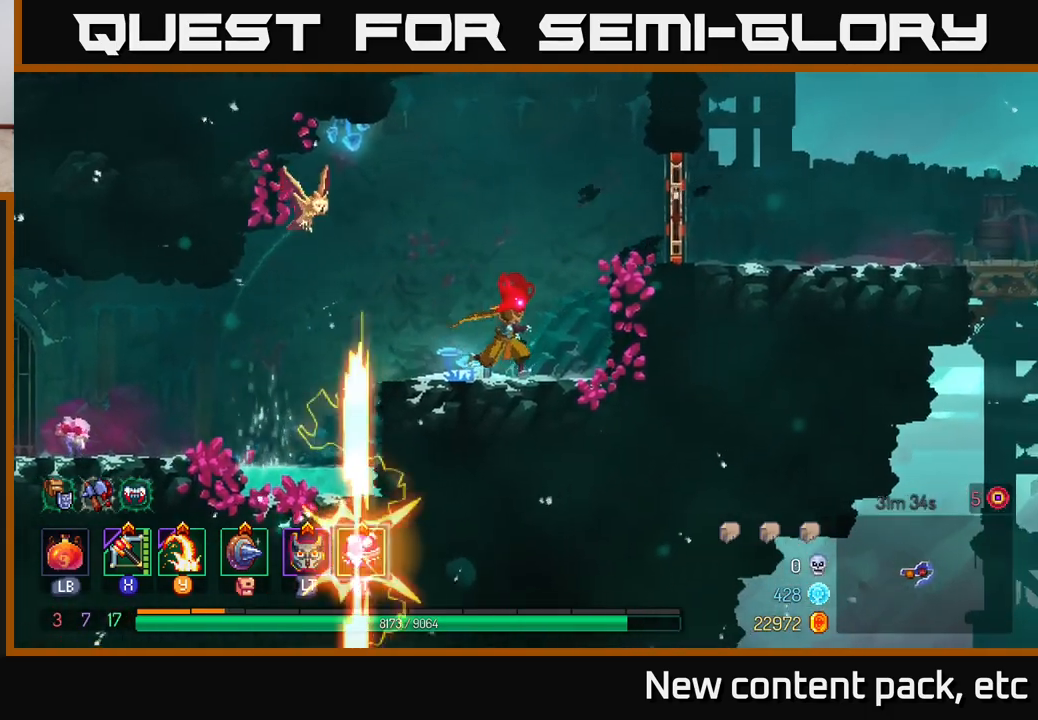
{"buttons": ["B"], "left_stick": "right", "right_stick": "center", "events": [[67, "A", "down"], [217, "A", "up"], [250, "A", "down"], [383, "A", "up"], [467, "B", "down"]]}
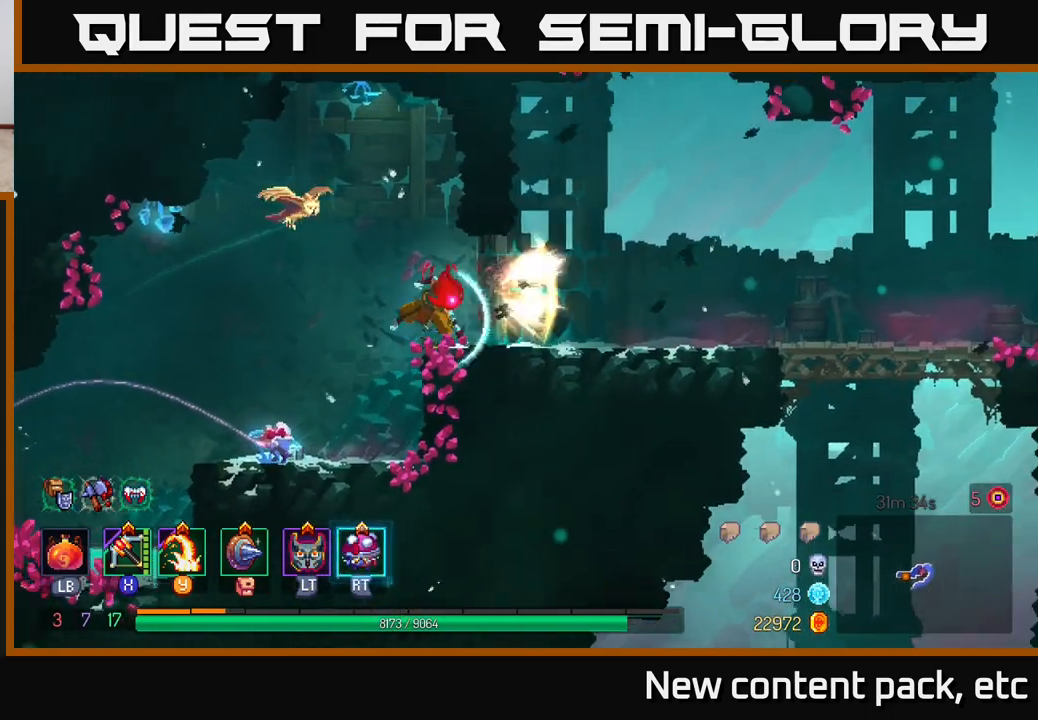
{"buttons": [], "left_stick": "right", "right_stick": "center", "events": [[100, "B", "up"]]}
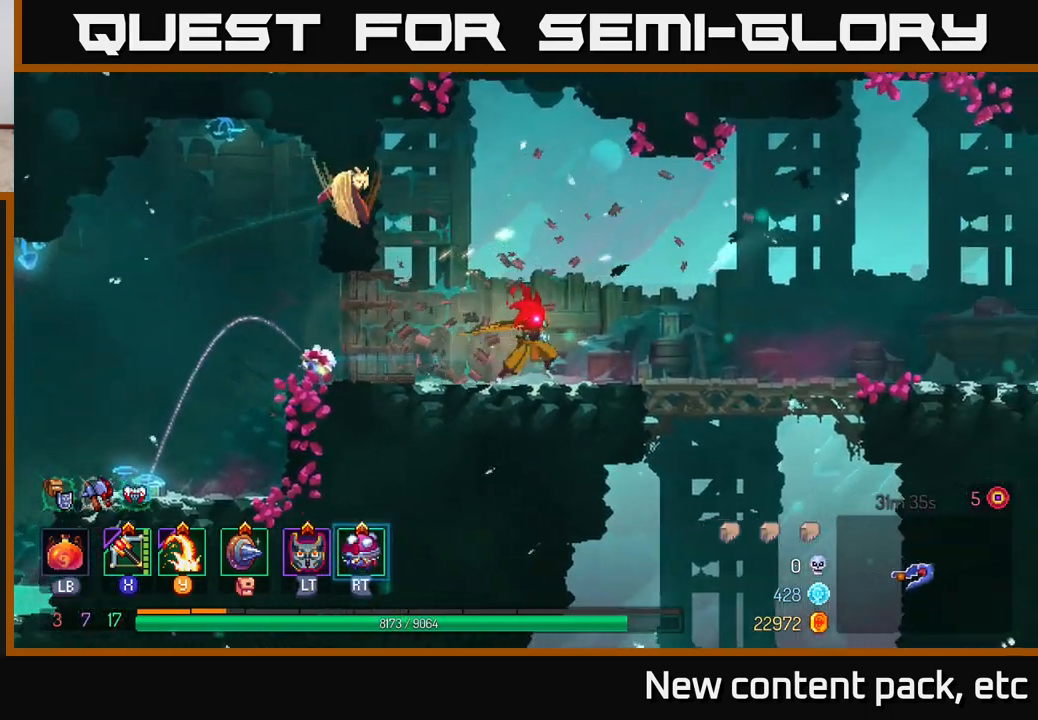
{"buttons": [], "left_stick": "right", "right_stick": "center", "events": []}
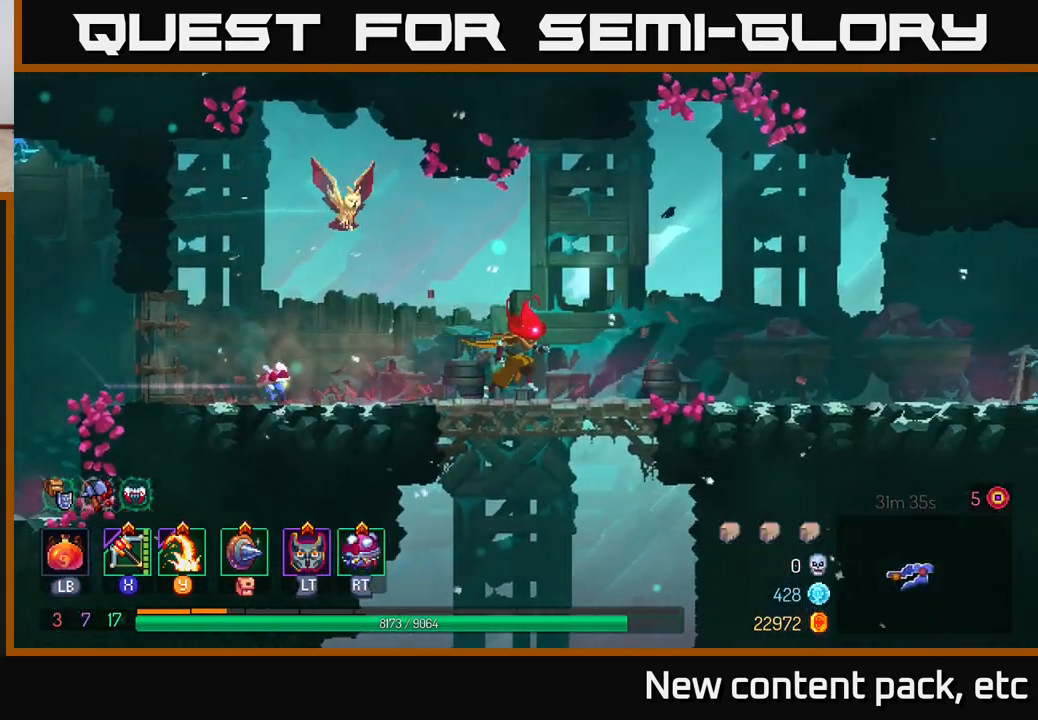
{"buttons": [], "left_stick": "right", "right_stick": "center", "events": []}
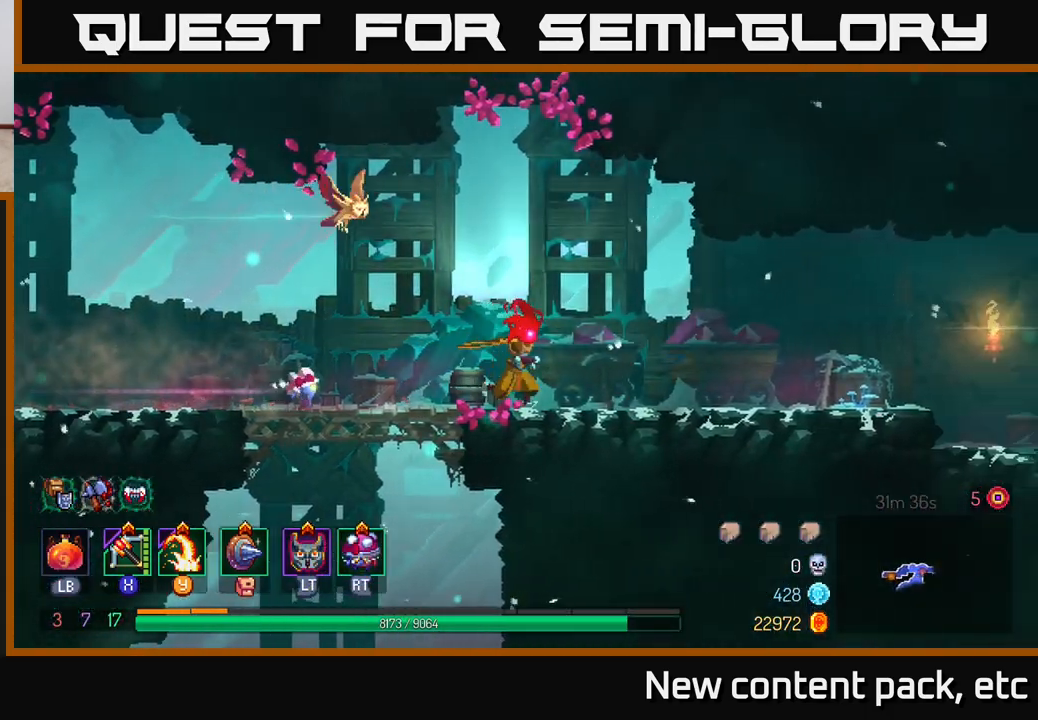
{"buttons": [], "left_stick": "right", "right_stick": "center", "events": []}